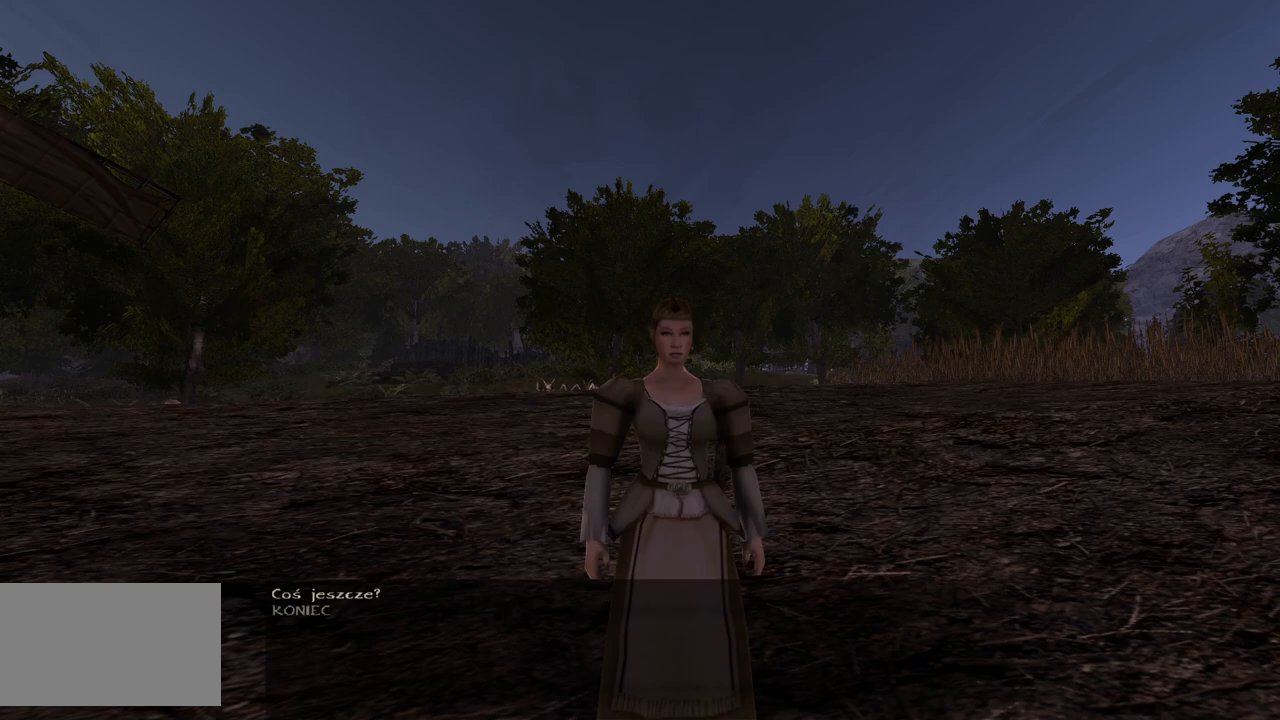
Gameplay with keyboard and mouse; each line is a JSON object with the keys and mouse buttons held at the frame after it. "events" lists presses ("down") and releases ("up") of "a", "ctrl", "d", "e", "q", "s", "shift", "space", "w", "mouse_left", "mouse_wheel", "mouse_right", "mouse_mb4" and "mouse_mb5" between this image and that frame as [ms after this image, input, new state], when the widget could be followed in between. "mouse_left", "mouse_wheel", "mouse_right", "mouse_mb4", "mouse_mb5" = the "left", "wheel", "right", "mb4", "mb5" buttons of the "mouse" list. No other keys are recorded. "wheel" means that the mouse wheel is clicked or scrolled. Mouse movement is not recorded.
{"keys": [], "mouse": [], "events": [[140, "mouse_left", "down"], [240, "mouse_left", "up"]]}
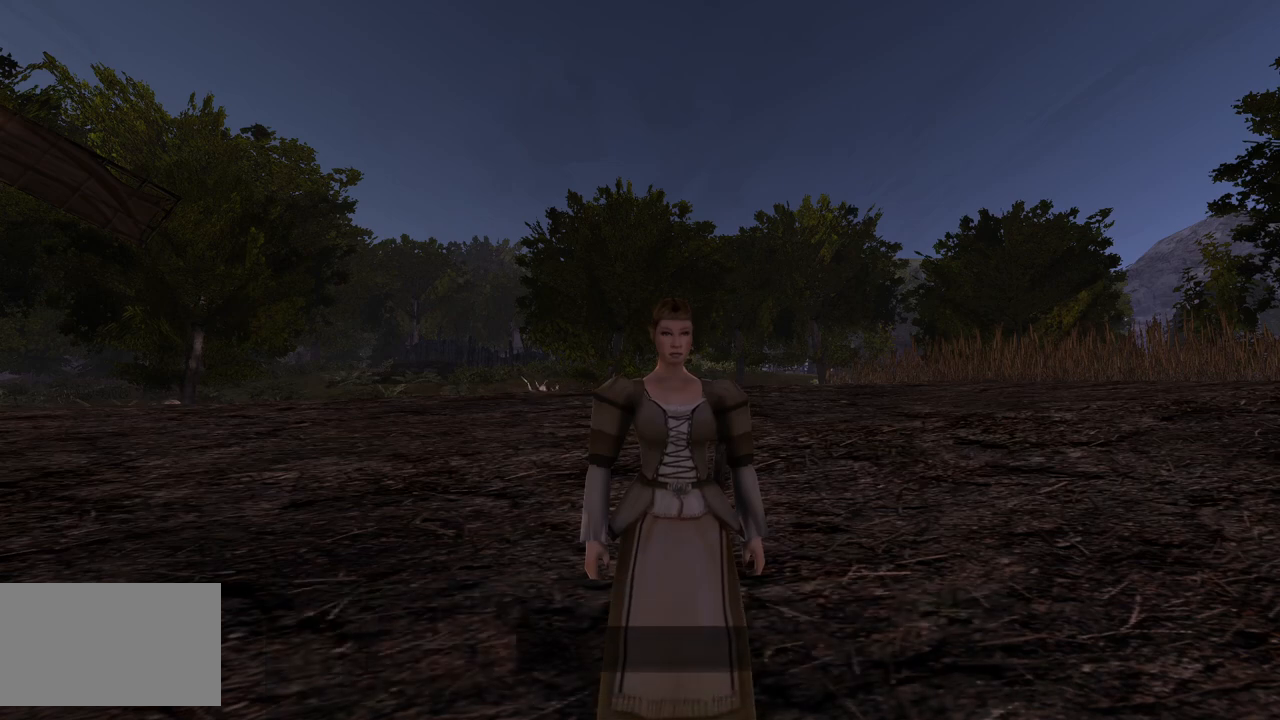
{"keys": [], "mouse": [], "events": []}
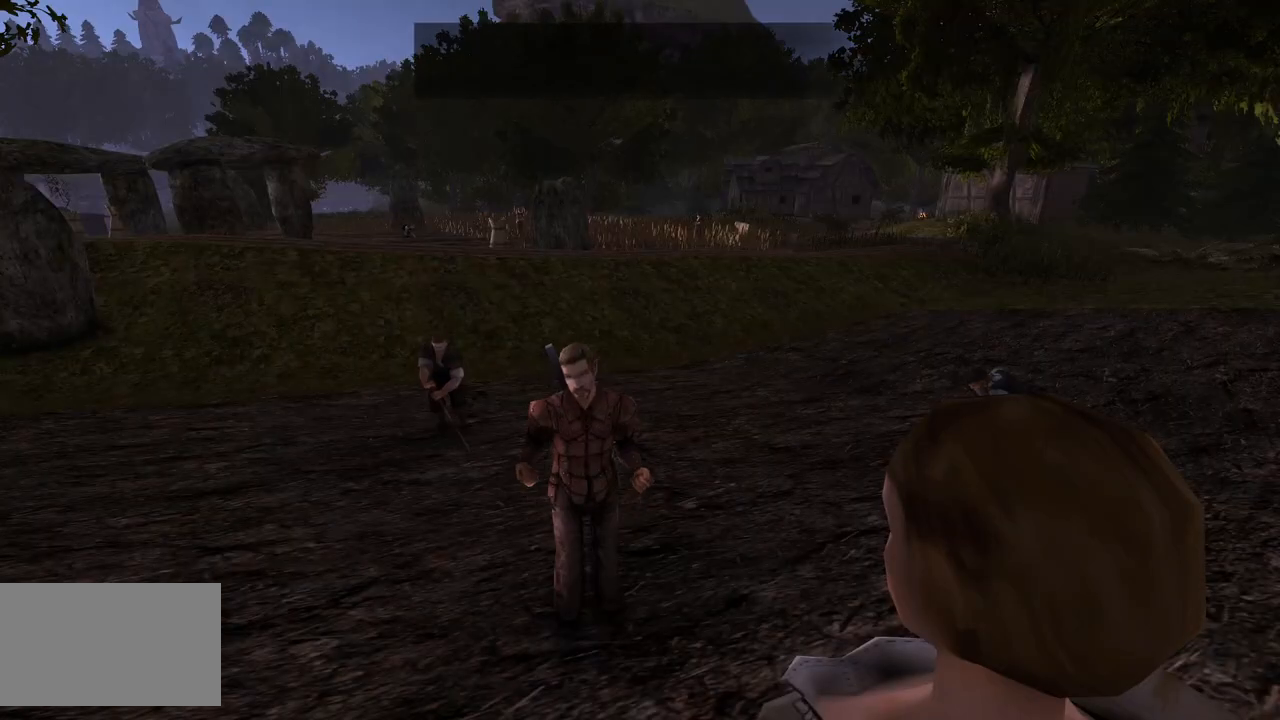
{"keys": [], "mouse": [], "events": []}
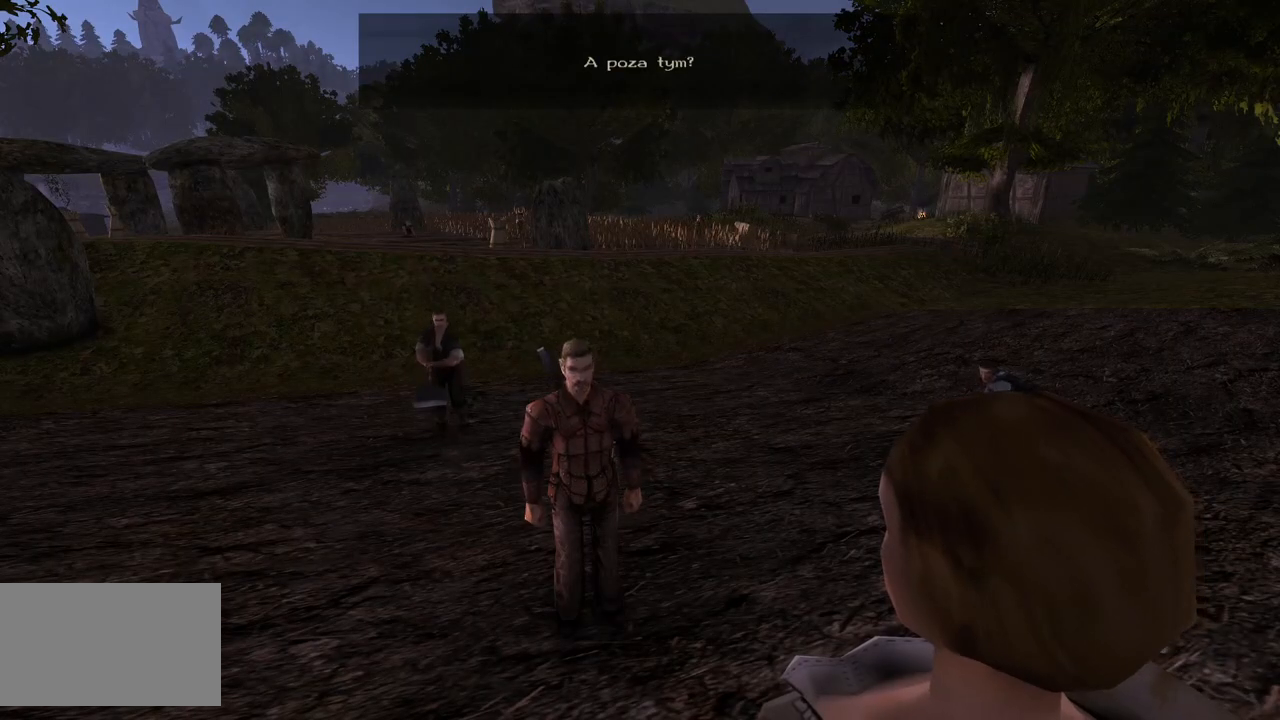
{"keys": [], "mouse": [], "events": []}
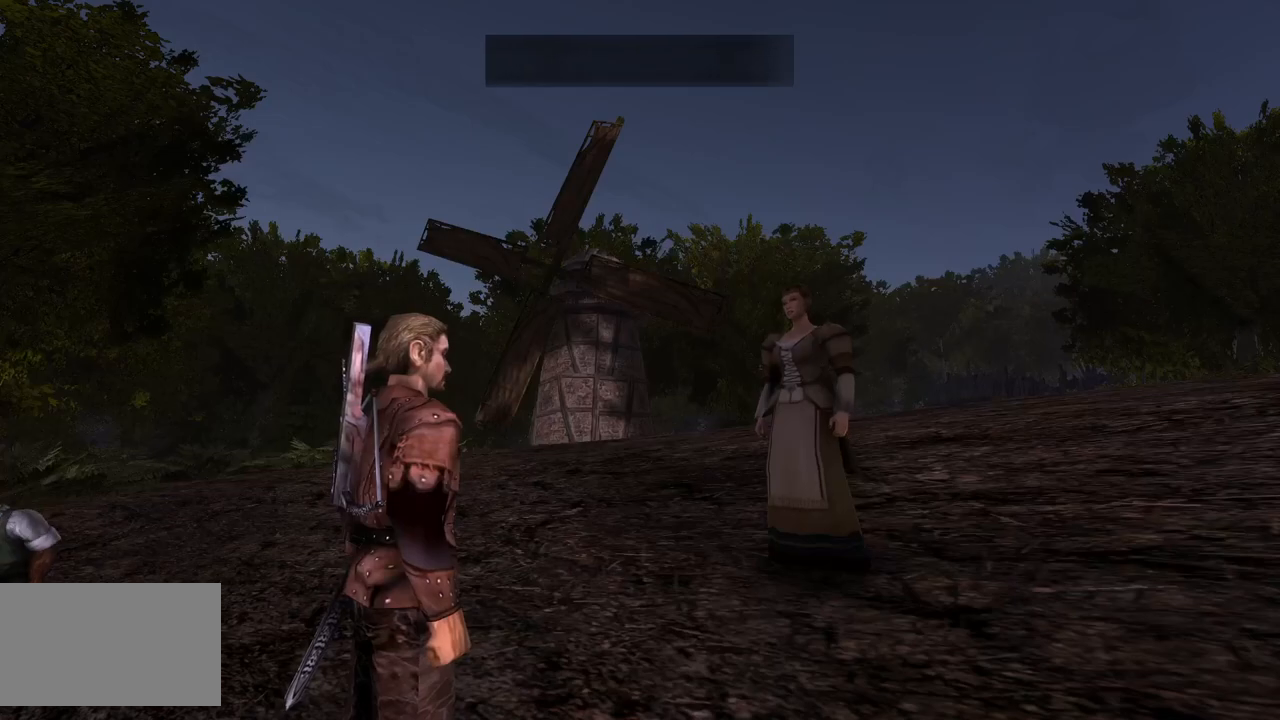
{"keys": [], "mouse": [], "events": []}
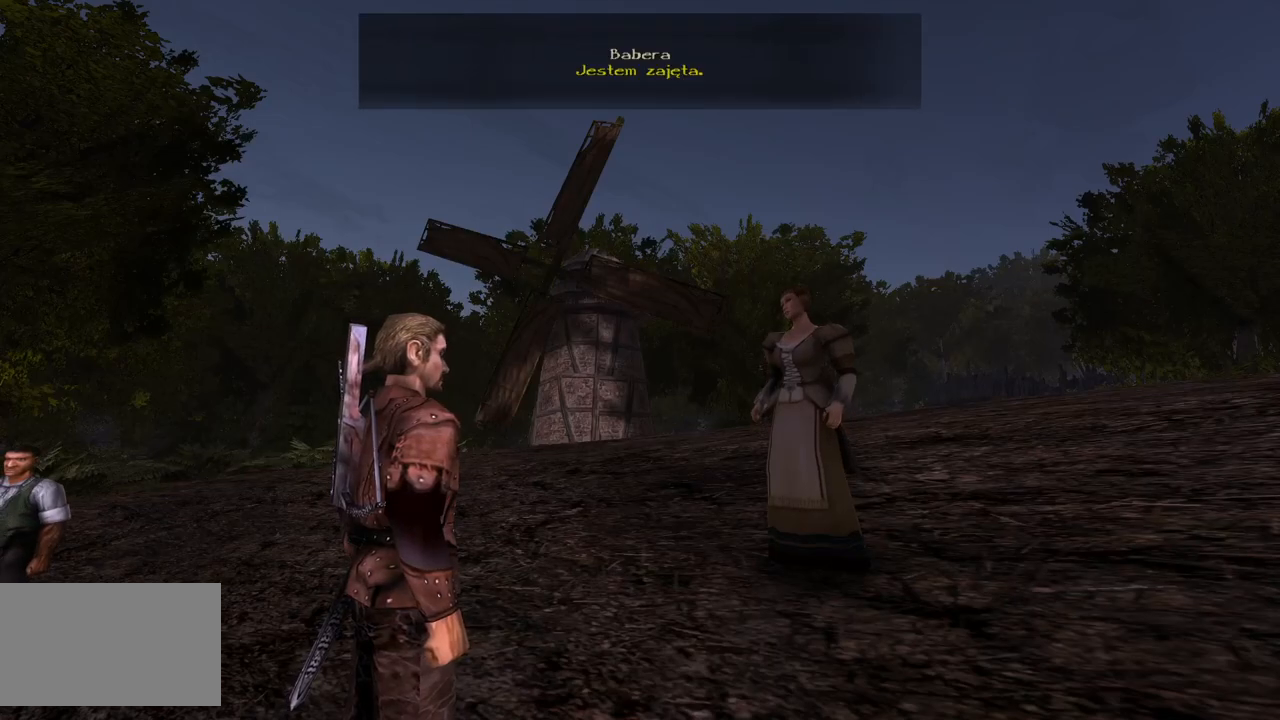
{"keys": [], "mouse": [], "events": []}
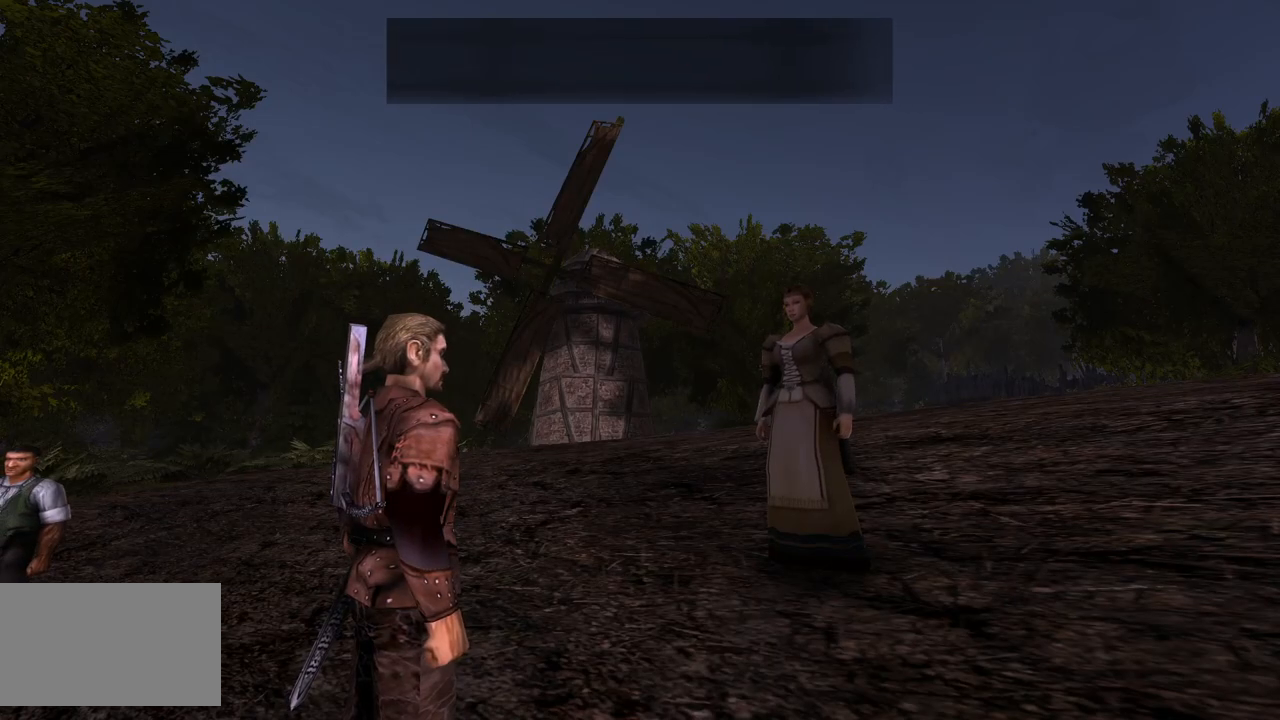
{"keys": [], "mouse": [], "events": []}
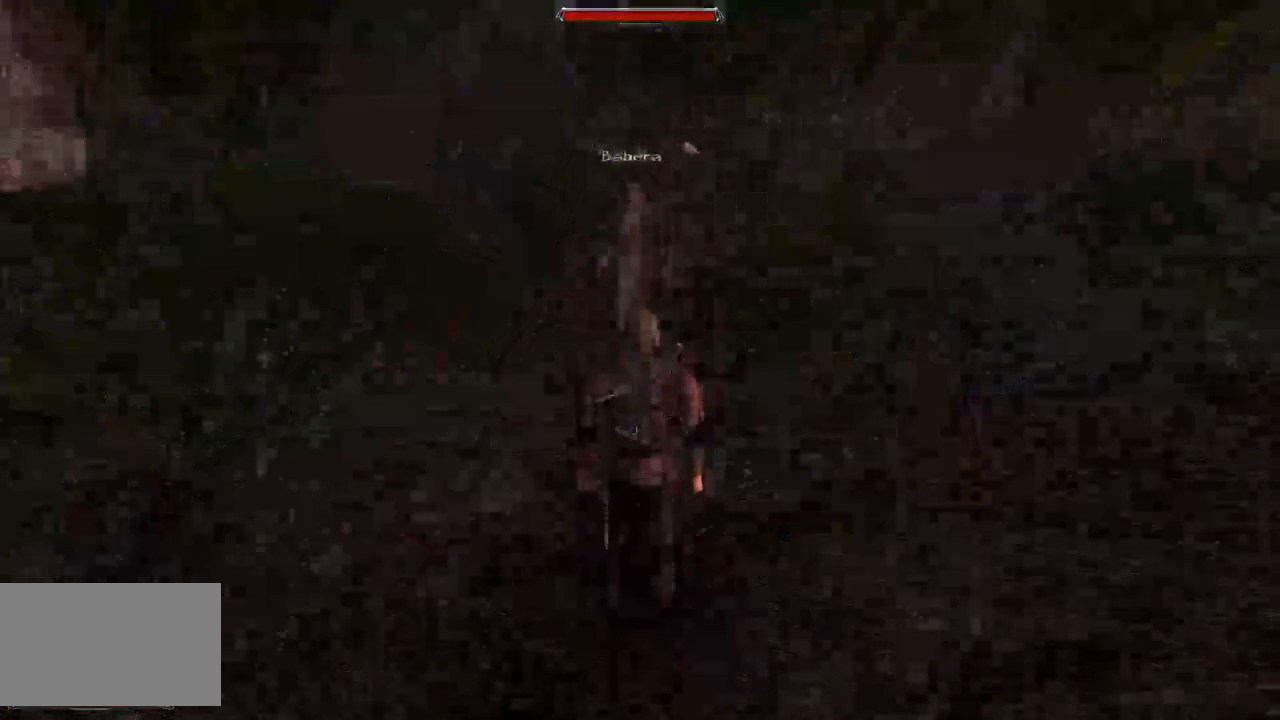
{"keys": [], "mouse": [], "events": []}
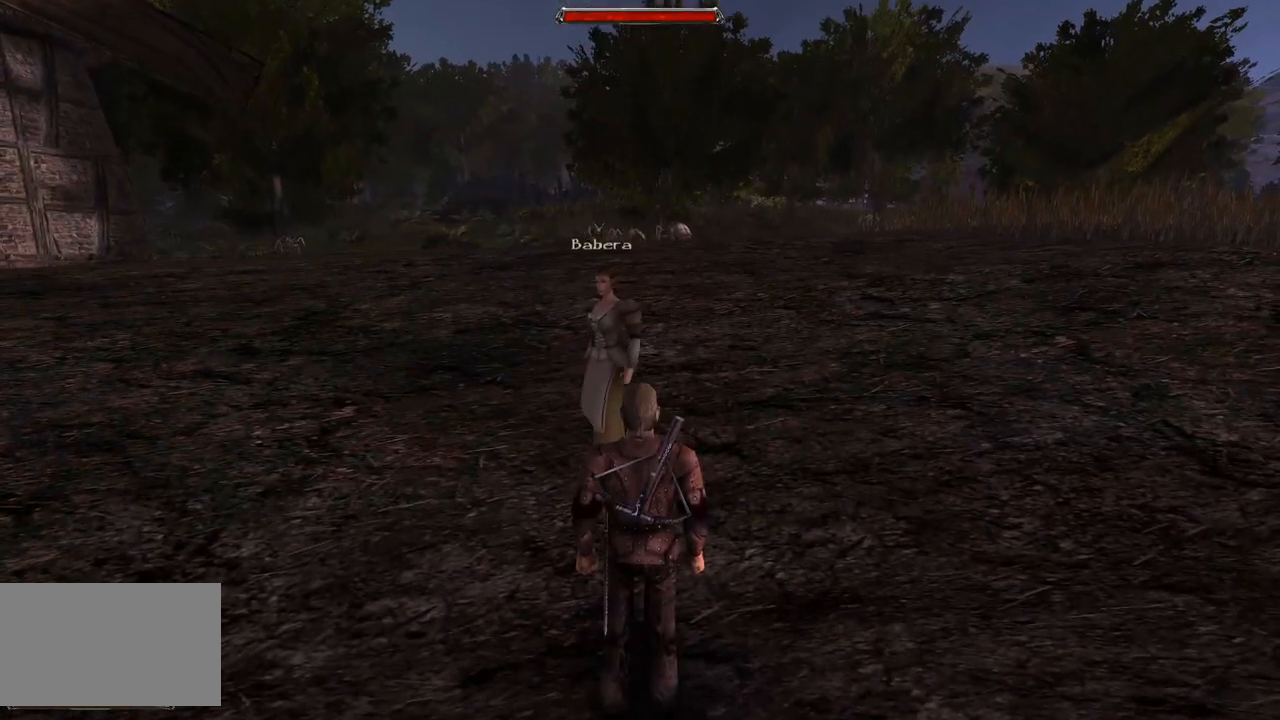
{"keys": [], "mouse": [], "events": []}
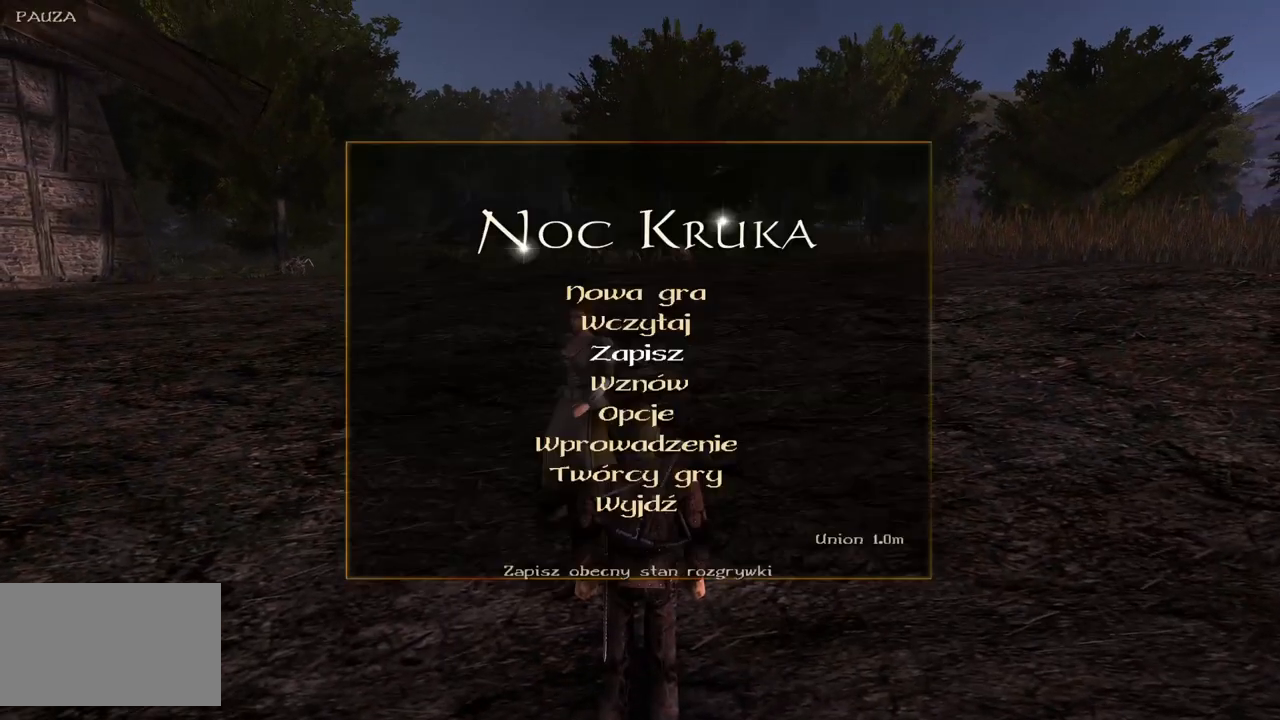
{"keys": [], "mouse": [], "events": [[240, "mouse_left", "down"], [360, "mouse_left", "up"]]}